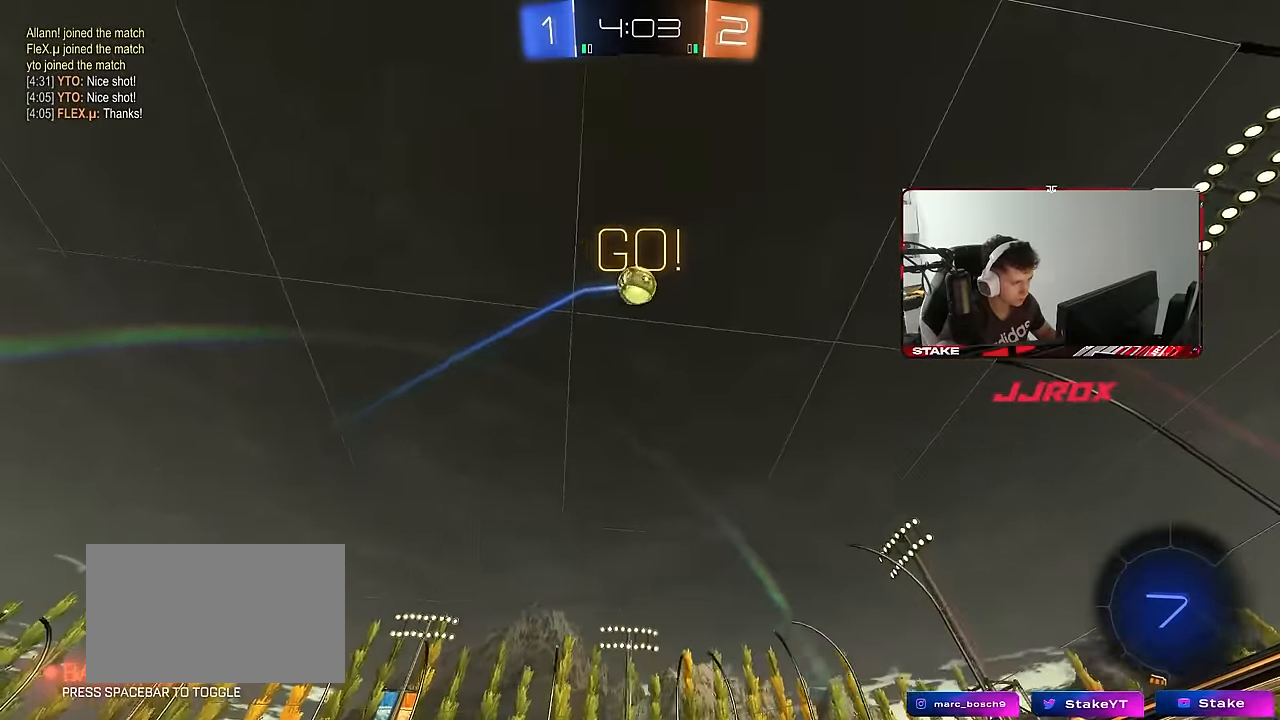
Gameplay with keyboard and mouse; each line is a JSON object with the keys and mouse buttons held at the frame after it. "events" lists presses ("down") and releases ("up") of "1", "2", "3", "4", "5", "a", "alt", "c", "caps_lock", "ctrl", "d", "e", "f", "g", "q", "r", "s", "shift", "space", "t", "tab", "v", "w", "x", "z", "mouse_left", "mouse_wheel" and "mouse_right" between this image and that frame as [ms after this image, input, new state], when the widget could be followed in between. "mouse_left", "mouse_wheel", "mouse_right" = the "left", "wheel", "right" buttons of the "mouse" list. No other keys are recorded. "wheel" means that the mouse wheel is clicked or scrolled. "mouse_move" is the direction in which the mouse moves at that frame (one of eight, or "still"), when it could be read.
{"keys": ["a"], "mouse": [], "mouse_move": "still", "events": [[117, "w", "down"], [167, "a", "down"], [500, "w", "up"]]}
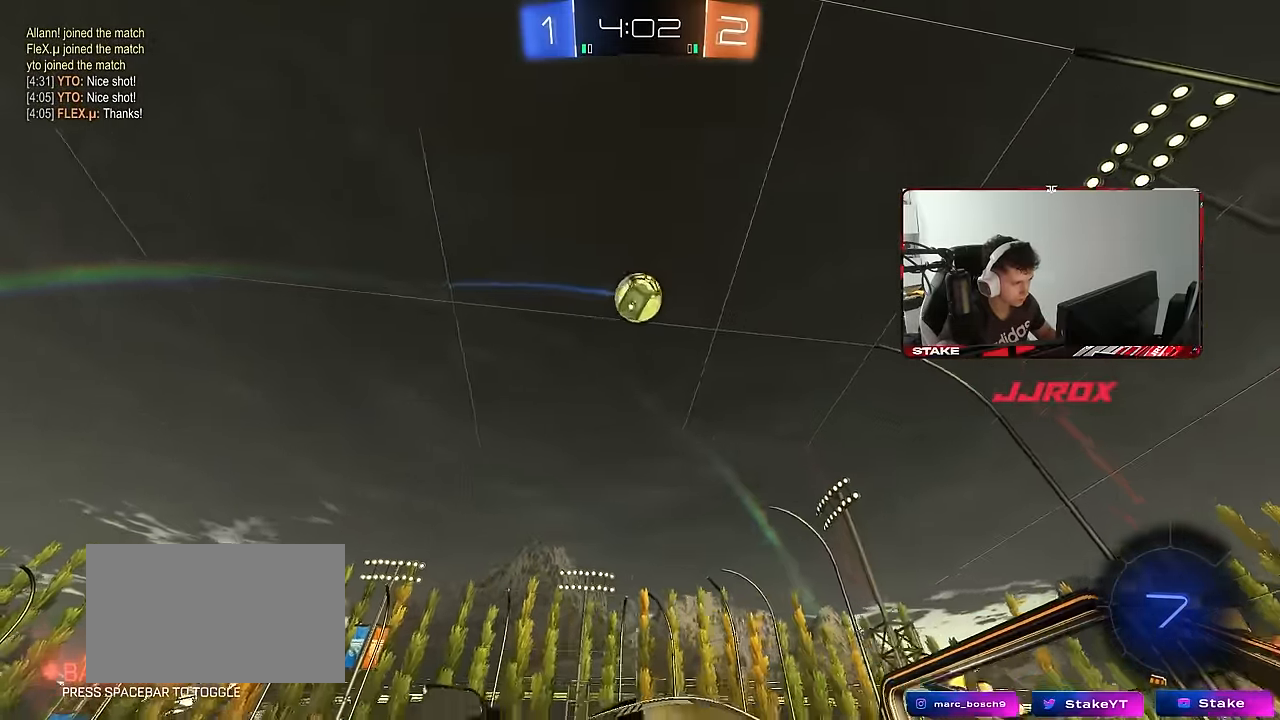
{"keys": ["d"], "mouse": ["left"], "mouse_move": "still", "events": [[83, "mouse_right", "down"], [83, "s", "down"], [133, "a", "up"], [183, "a", "down"], [233, "a", "up"], [233, "d", "down"], [283, "shift", "down"], [333, "mouse_left", "down"], [333, "mouse_right", "up"], [333, "s", "up"], [417, "shift", "up"]]}
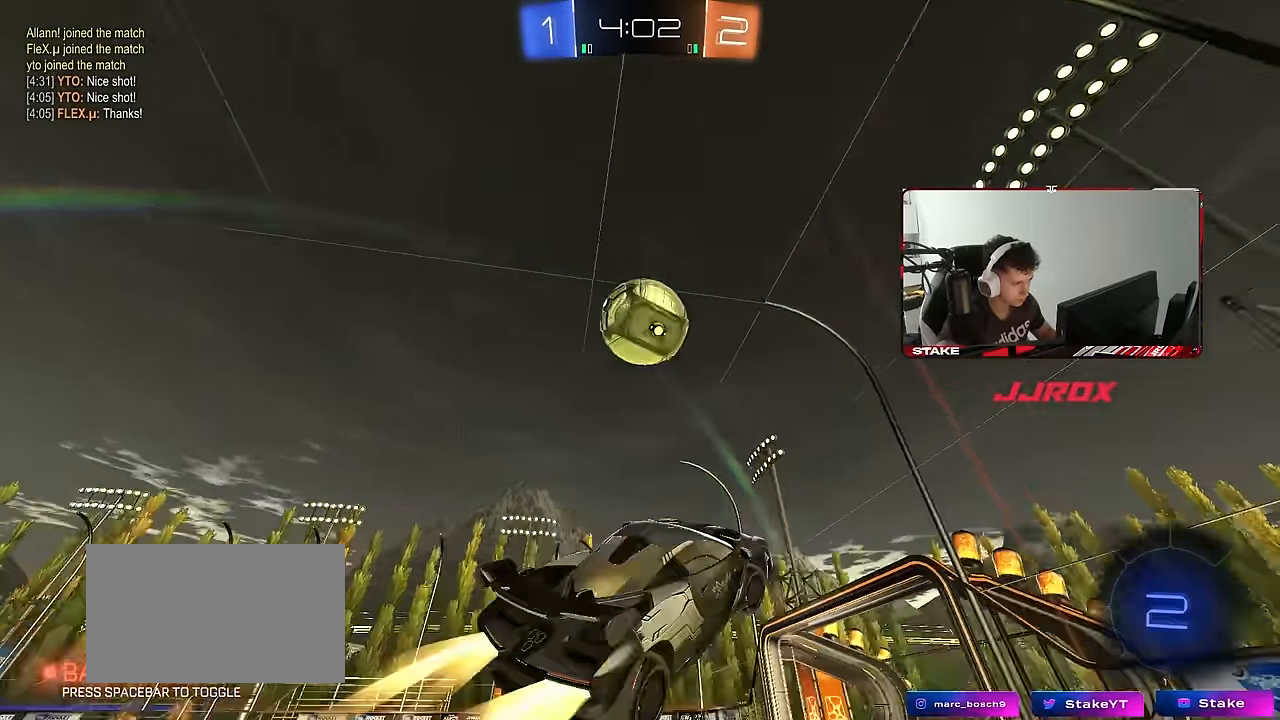
{"keys": ["a", "s", "shift"], "mouse": ["left"], "mouse_move": "still", "events": [[17, "w", "down"], [67, "w", "up"], [100, "d", "up"], [150, "a", "down"], [150, "w", "down"], [200, "shift", "down"], [250, "mouse_right", "down"], [400, "s", "down"], [400, "w", "up"], [433, "mouse_right", "up"]]}
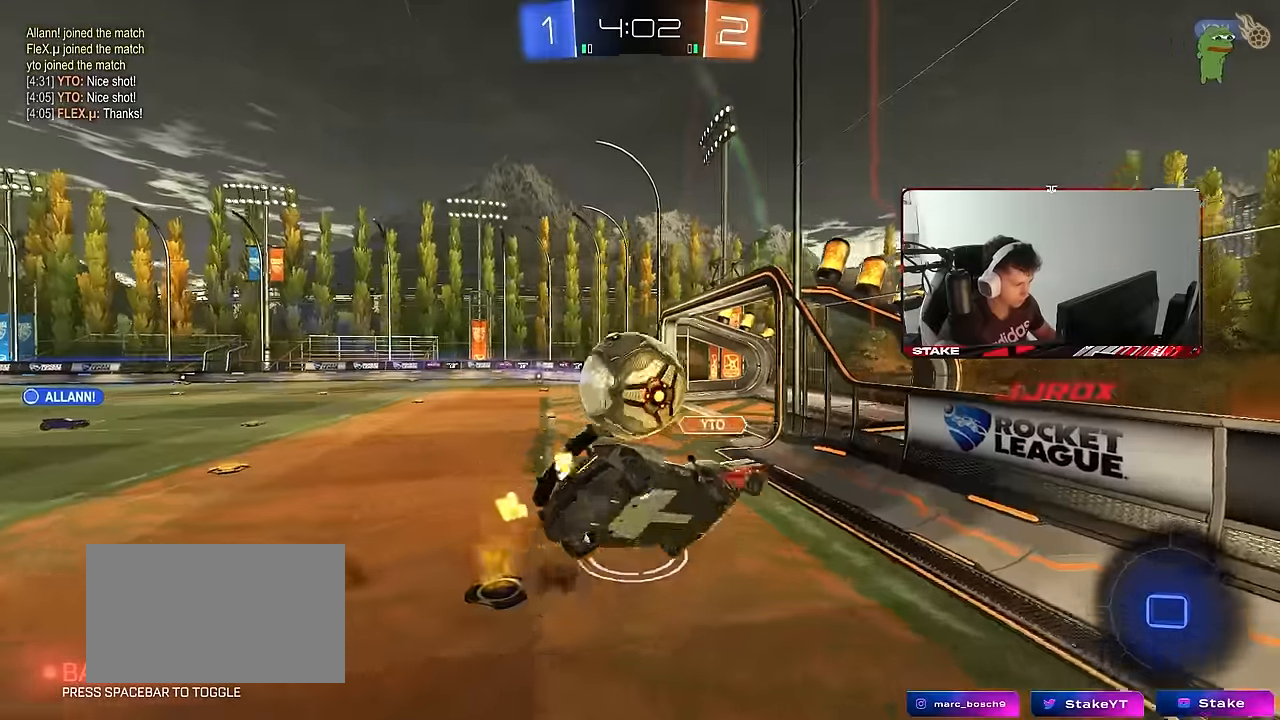
{"keys": ["a", "s", "shift"], "mouse": [], "mouse_move": "still", "events": [[33, "mouse_left", "up"], [267, "s", "up"], [400, "s", "down"]]}
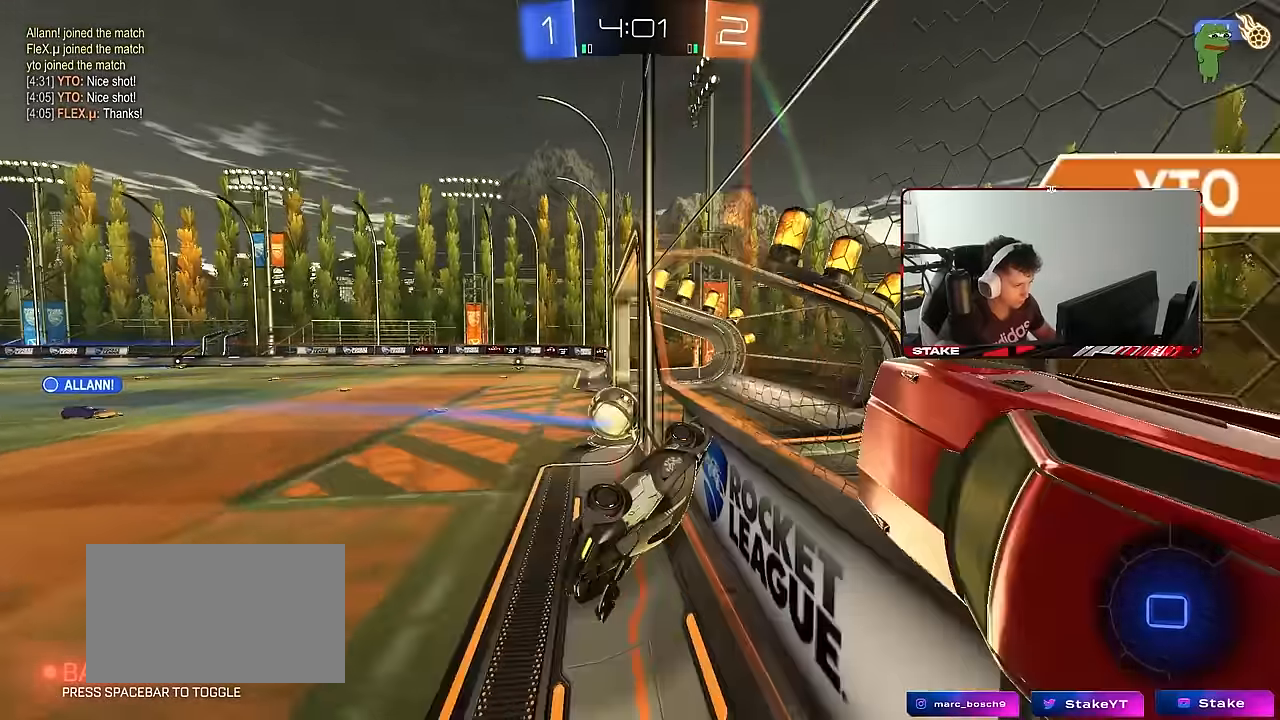
{"keys": ["a", "shift", "w"], "mouse": [], "mouse_move": "still", "events": [[50, "s", "up"], [333, "shift", "up"], [367, "shift", "down"], [467, "w", "down"]]}
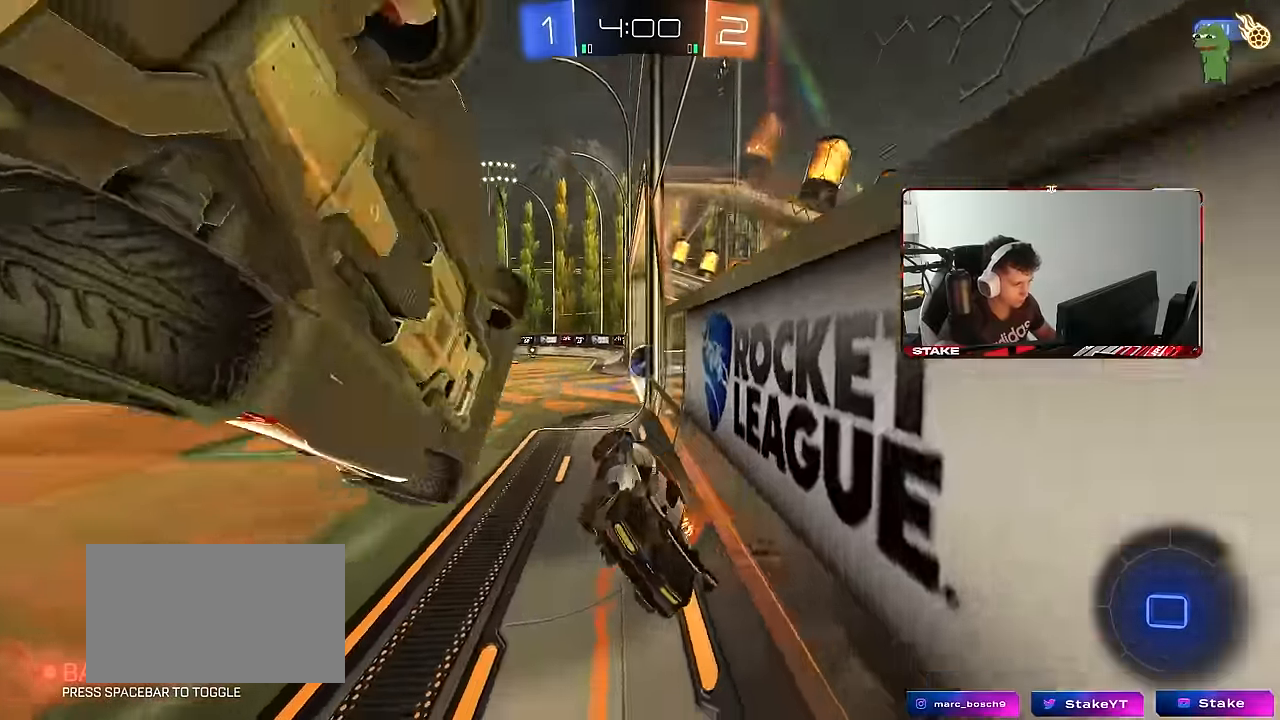
{"keys": ["space", "tab"], "mouse": [], "mouse_move": "still", "events": [[67, "shift", "up"], [200, "a", "up"], [200, "w", "up"], [483, "space", "down"], [483, "tab", "down"]]}
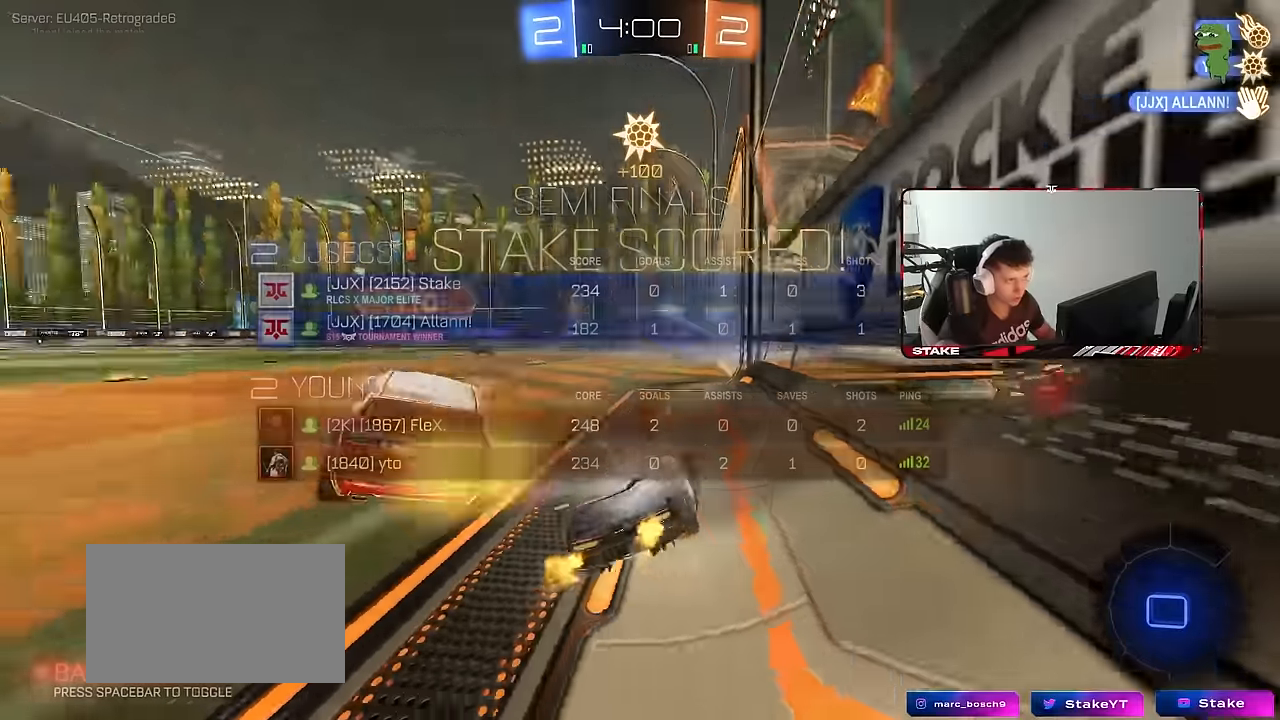
{"keys": ["s", "tab"], "mouse": ["right"], "mouse_move": "still", "events": [[117, "space", "up"], [400, "mouse_right", "down"], [400, "s", "down"]]}
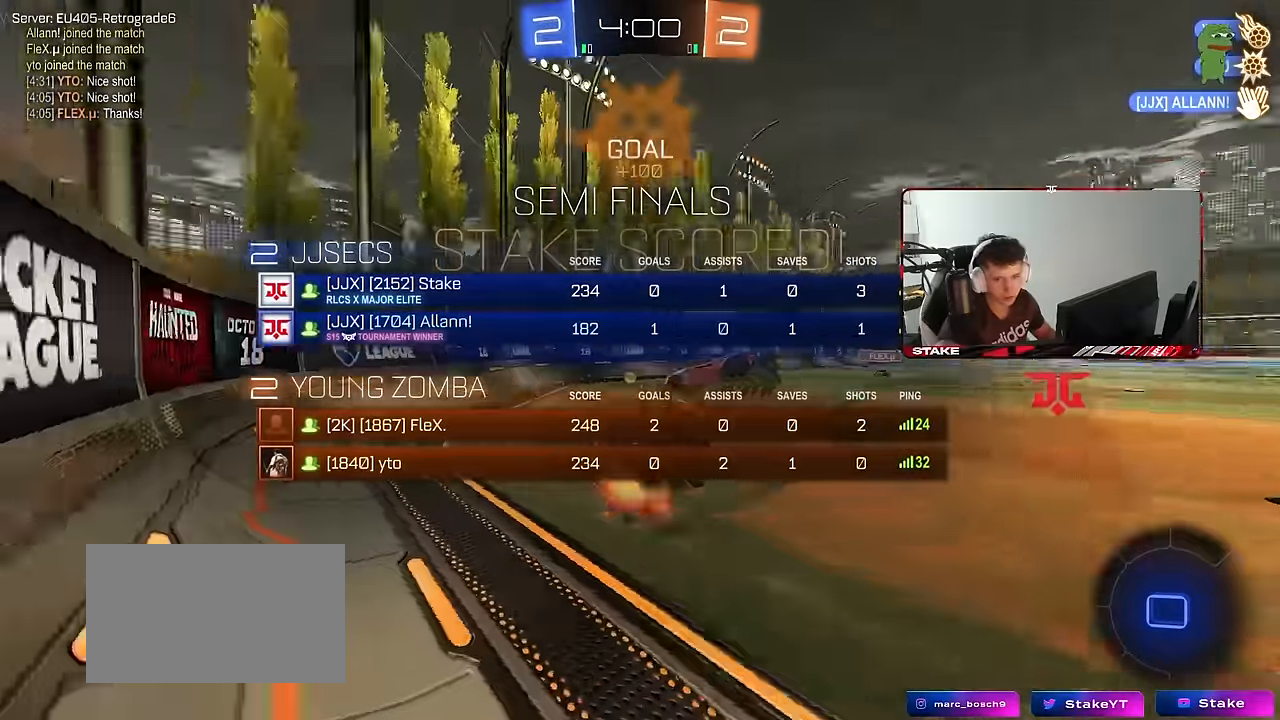
{"keys": ["d", "q", "w"], "mouse": [], "mouse_move": "still", "events": [[50, "mouse_right", "up"], [83, "mouse_right", "down"], [83, "tab", "up"], [133, "s", "up"], [183, "d", "down"], [233, "q", "down"], [233, "w", "down"], [283, "mouse_right", "up"]]}
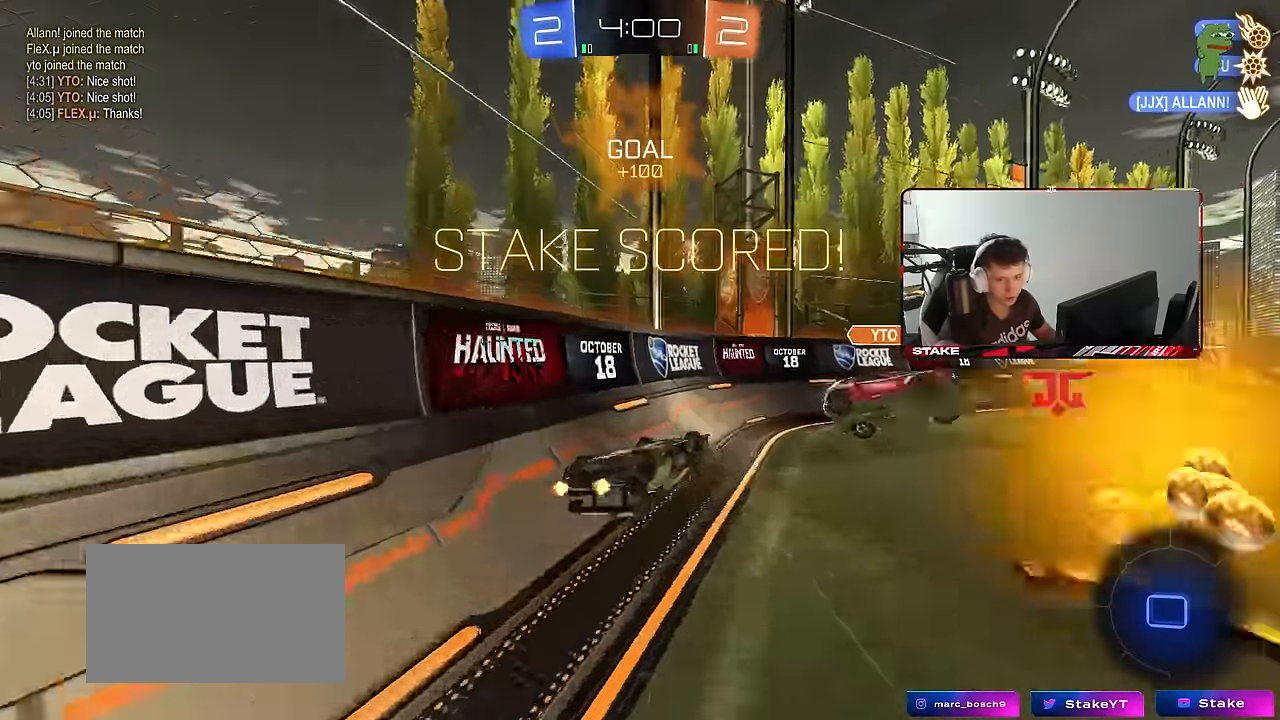
{"keys": ["w"], "mouse": ["right"], "mouse_move": "still", "events": [[250, "d", "up"], [383, "q", "up"], [483, "mouse_right", "down"]]}
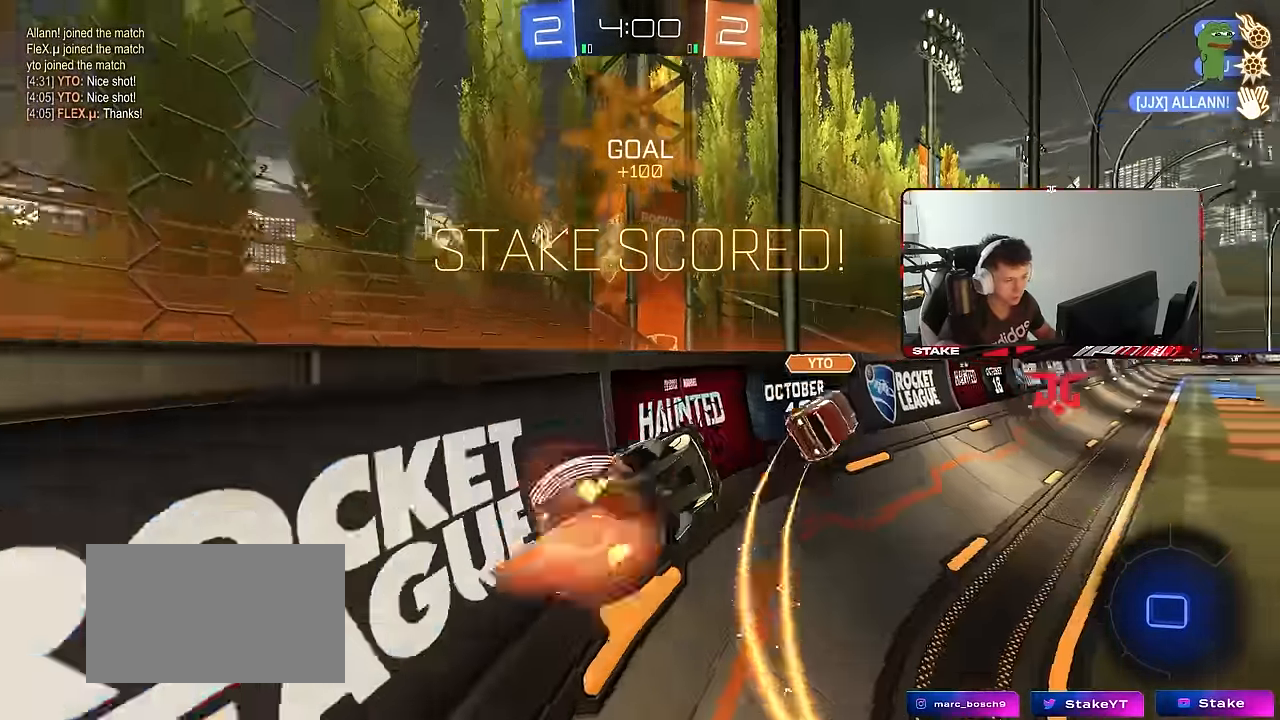
{"keys": ["shift", "w"], "mouse": ["right"], "mouse_move": "still", "events": [[83, "mouse_right", "up"], [117, "mouse_right", "down"], [167, "shift", "down"], [217, "mouse_right", "up"], [267, "mouse_right", "down"], [350, "mouse_right", "up"], [450, "mouse_right", "down"]]}
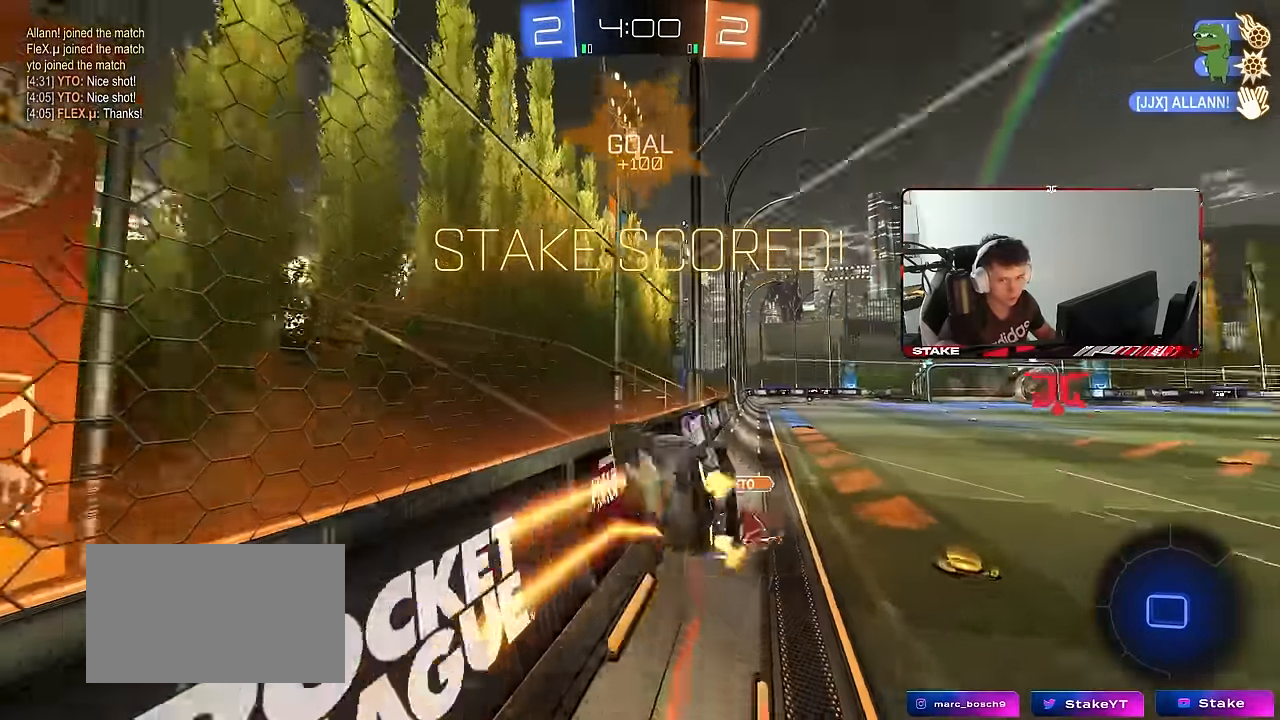
{"keys": ["tab"], "mouse": [], "mouse_move": "still", "events": [[50, "mouse_right", "up"], [100, "mouse_right", "down"], [133, "shift", "up"], [233, "space", "down"], [233, "w", "up"], [283, "mouse_right", "up"], [317, "tab", "down"], [417, "space", "up"]]}
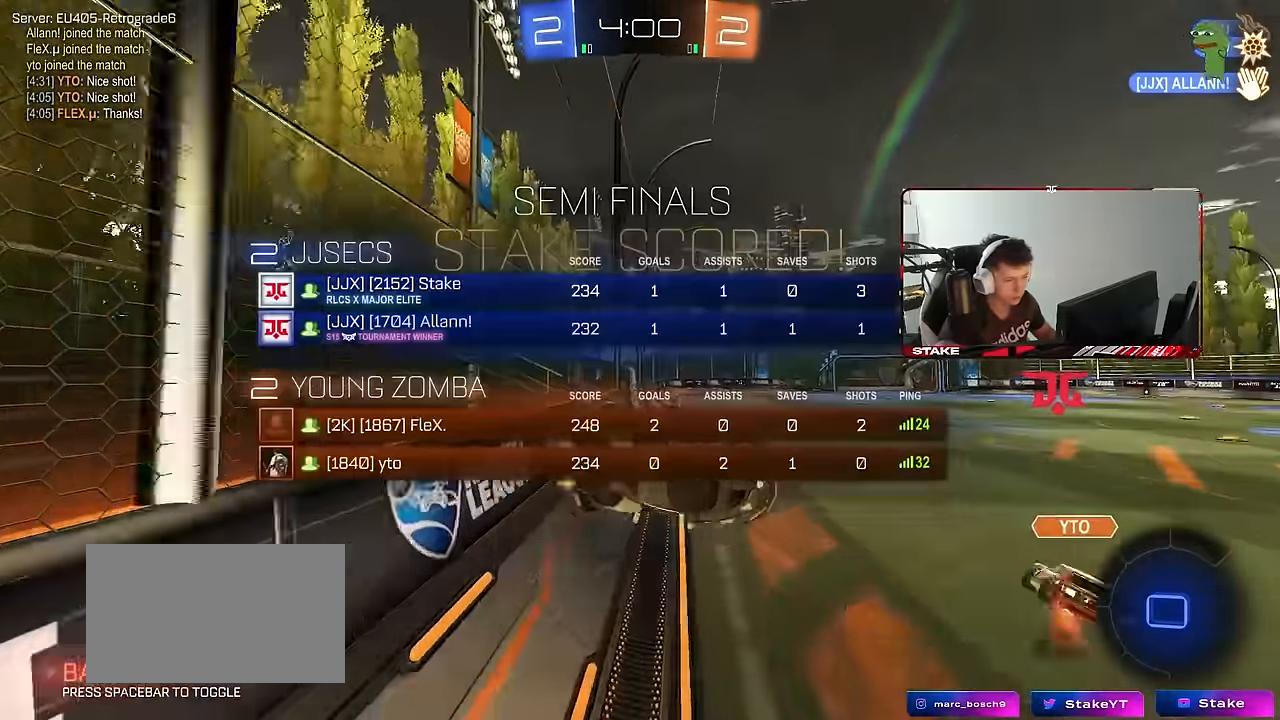
{"keys": [], "mouse": [], "mouse_move": "still", "events": [[150, "tab", "up"], [250, "a", "down"], [250, "s", "down"], [250, "shift", "down"], [433, "shift", "up"], [483, "a", "up"], [483, "s", "up"]]}
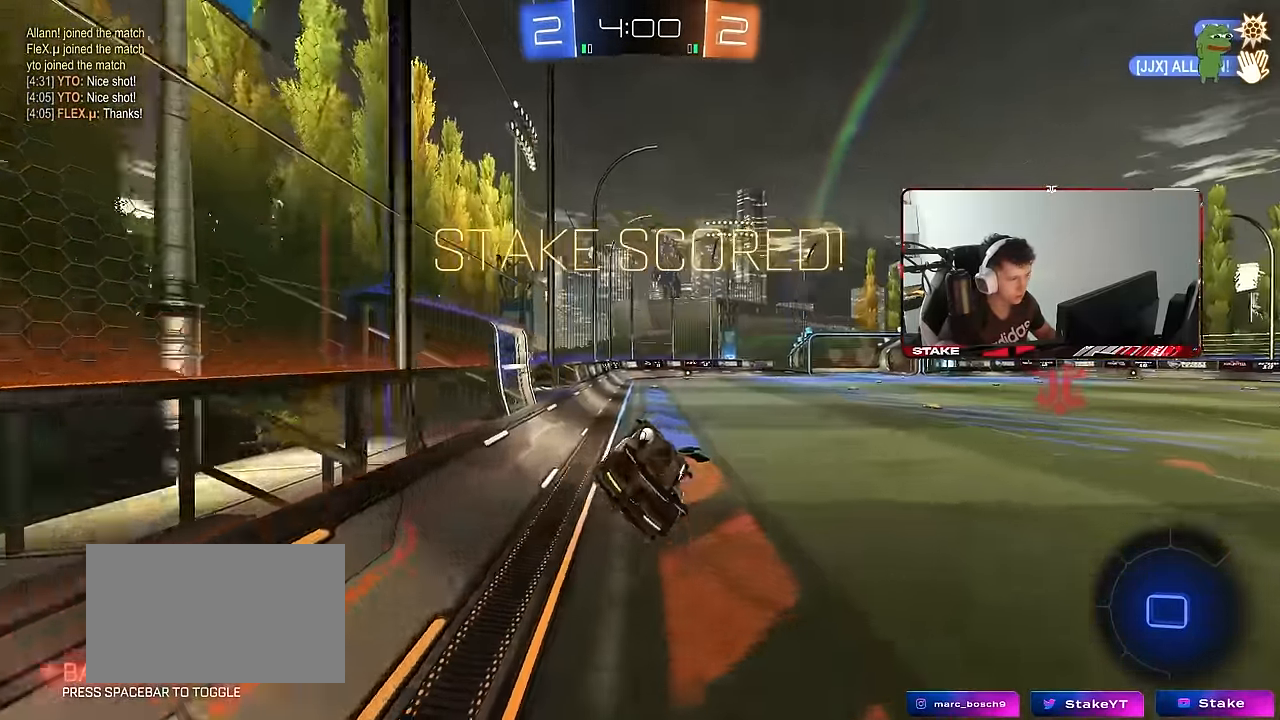
{"keys": ["tab"], "mouse": ["right"], "mouse_move": "still", "events": [[83, "tab", "down"], [167, "mouse_right", "down"], [267, "mouse_right", "up"], [317, "mouse_right", "down"], [450, "mouse_right", "up"], [500, "mouse_right", "down"]]}
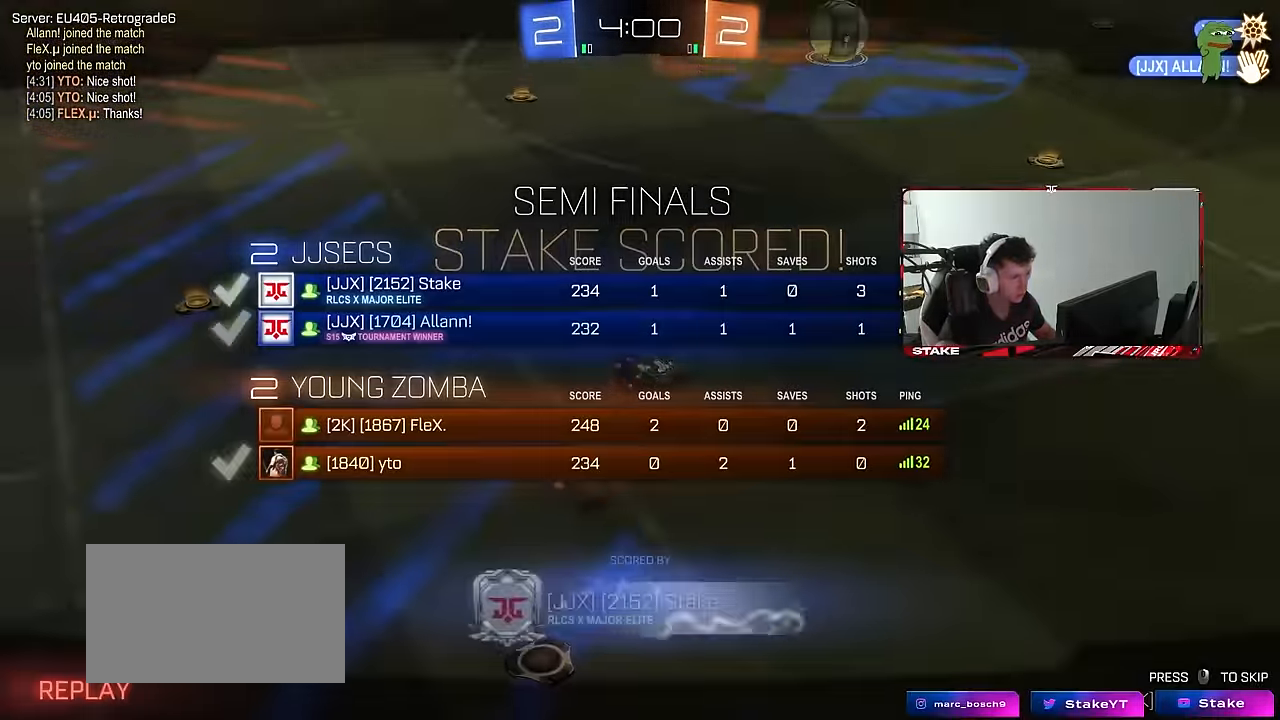
{"keys": [], "mouse": [], "mouse_move": "up-right", "events": [[100, "tab", "up"], [183, "mouse_right", "up"], [233, "mouse_right", "down"], [366, "mouse_right", "up"]]}
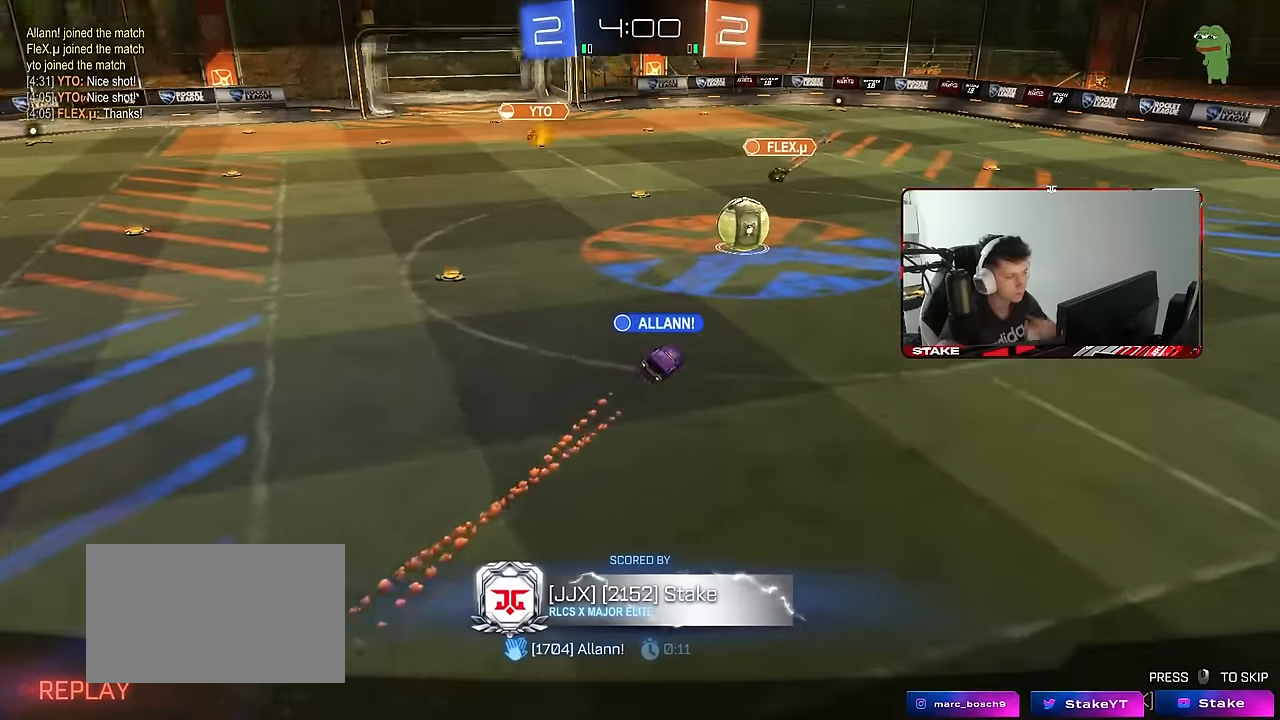
{"keys": [], "mouse": [], "mouse_move": "still", "events": []}
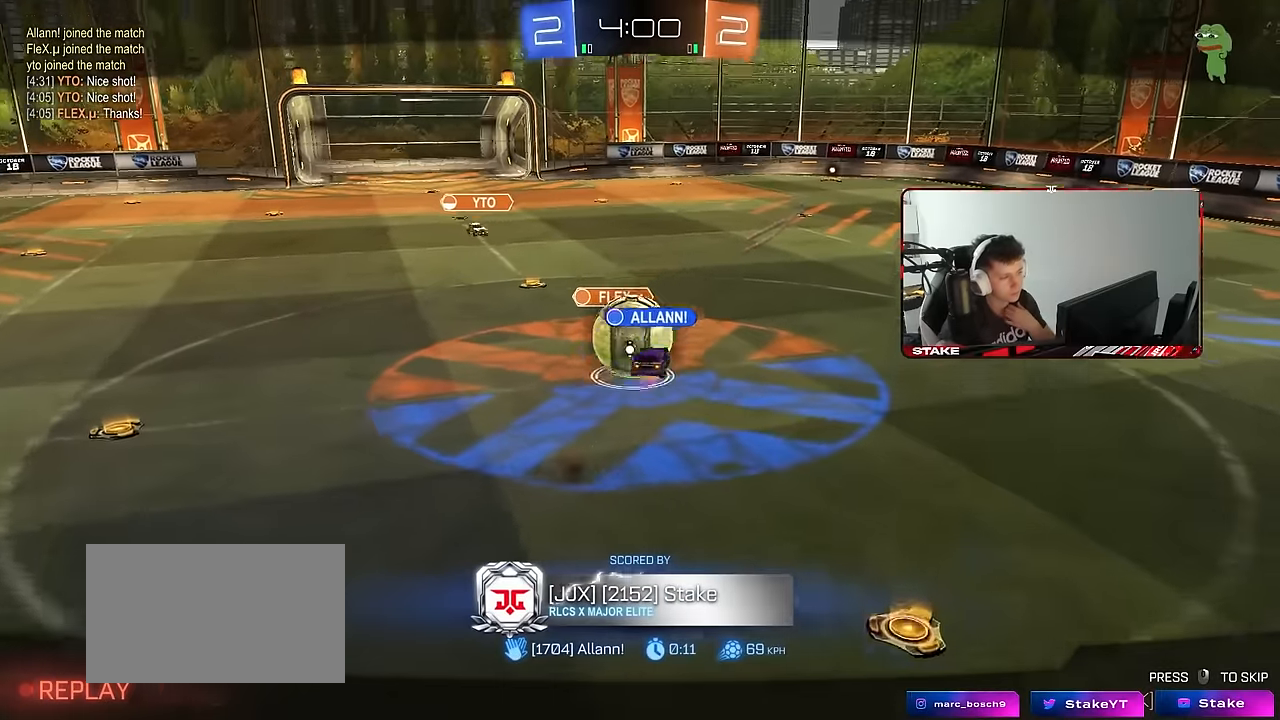
{"keys": [], "mouse": [], "mouse_move": "still", "events": []}
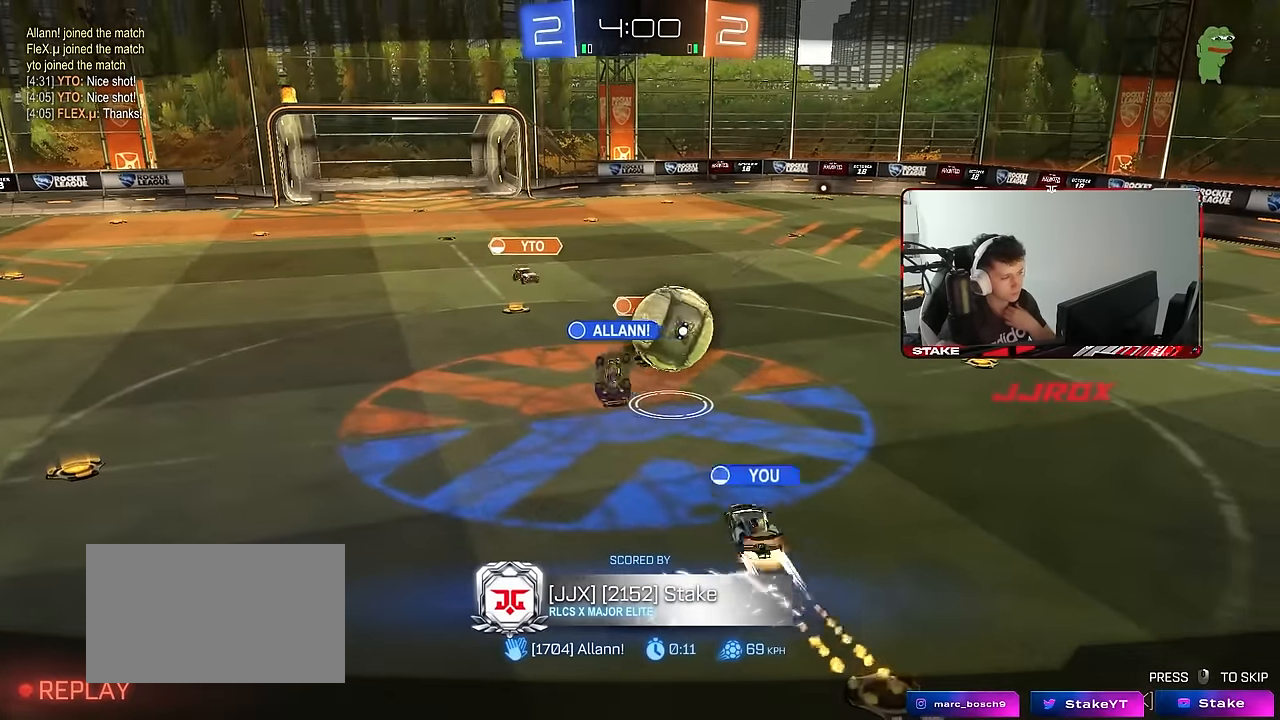
{"keys": [], "mouse": [], "mouse_move": "still", "events": []}
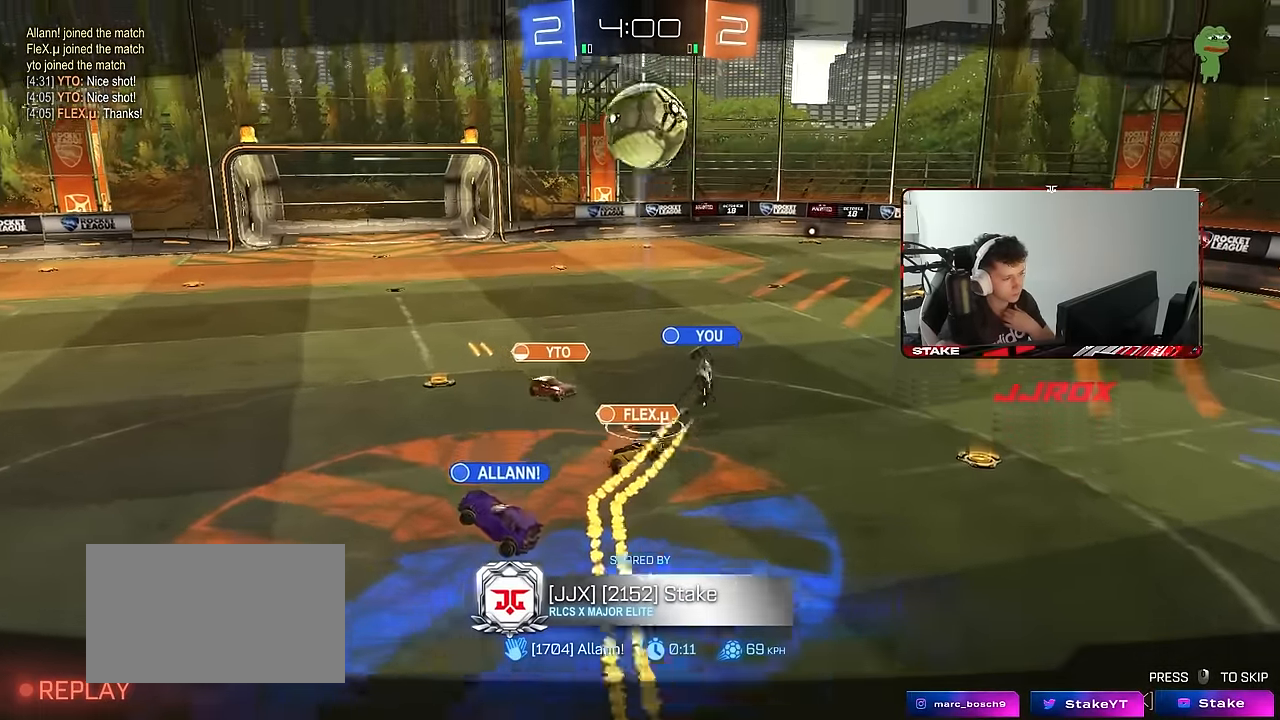
{"keys": [], "mouse": ["right"], "mouse_move": "still", "events": [[100, "mouse_right", "down"], [300, "mouse_right", "up"], [350, "mouse_right", "down"]]}
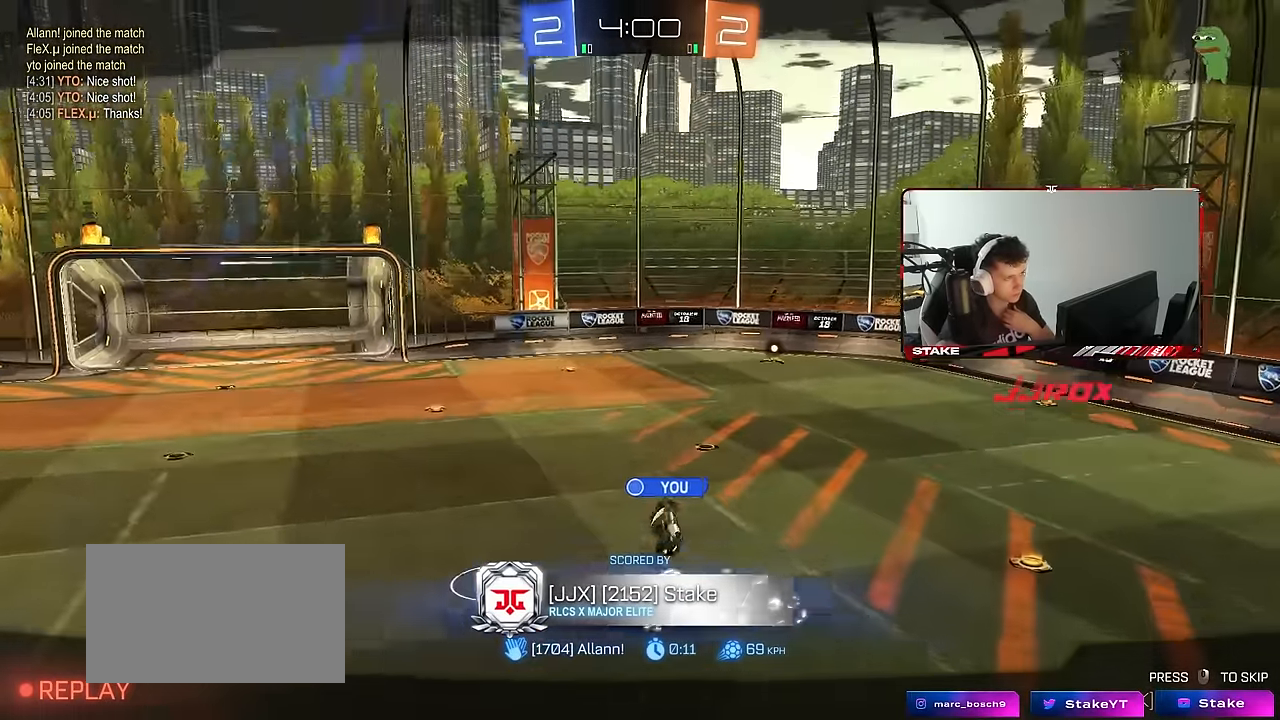
{"keys": [], "mouse": [], "mouse_move": "still", "events": [[83, "mouse_right", "up"]]}
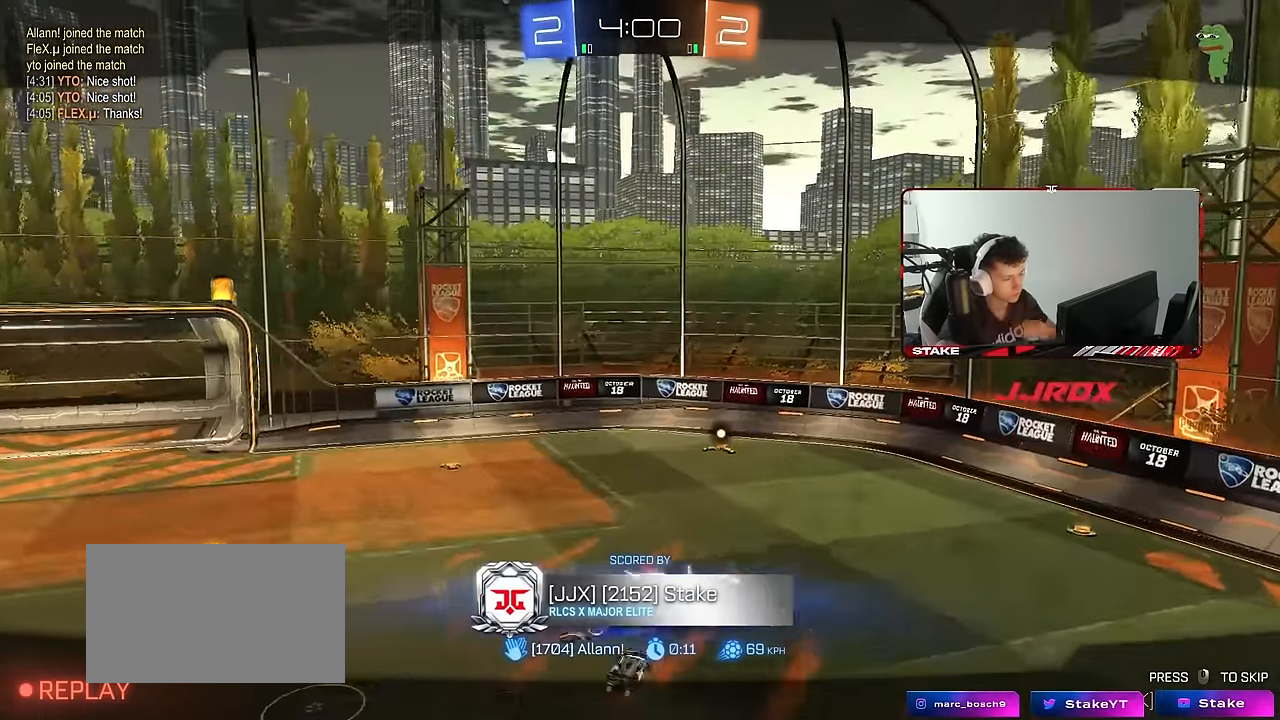
{"keys": [], "mouse": [], "mouse_move": "still", "events": []}
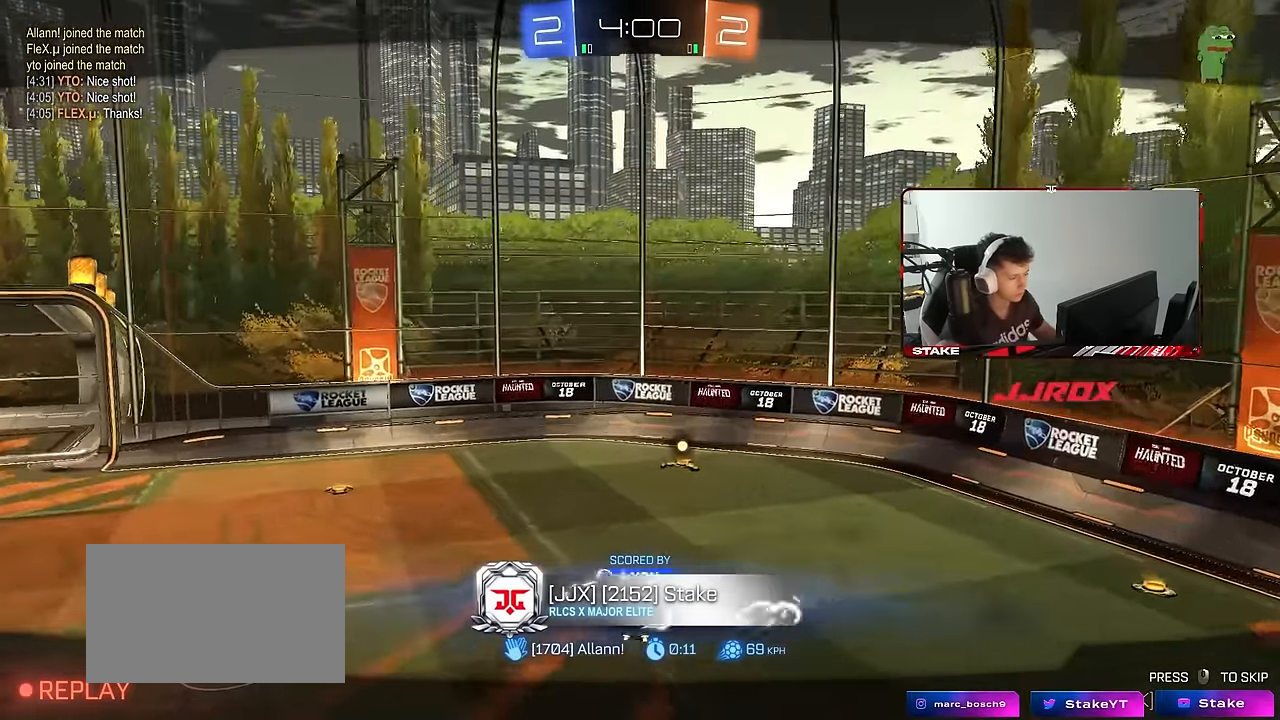
{"keys": [], "mouse": [], "mouse_move": "still", "events": []}
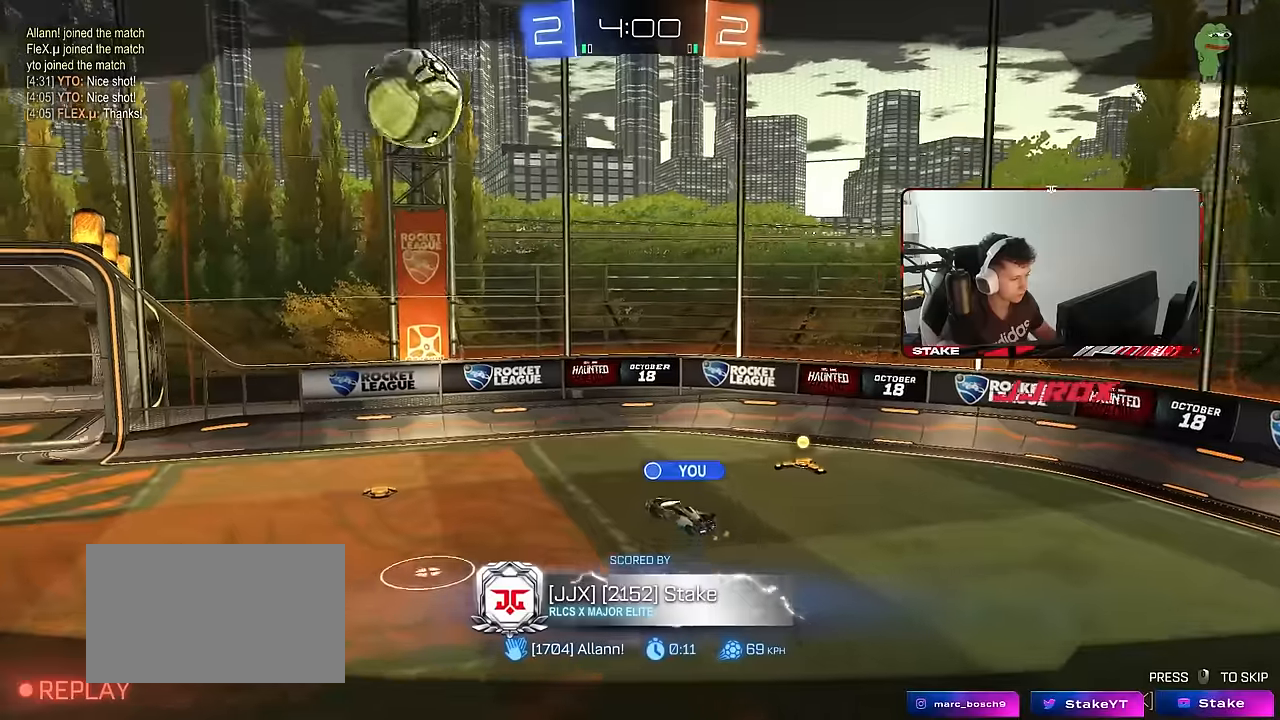
{"keys": [], "mouse": [], "mouse_move": "still", "events": []}
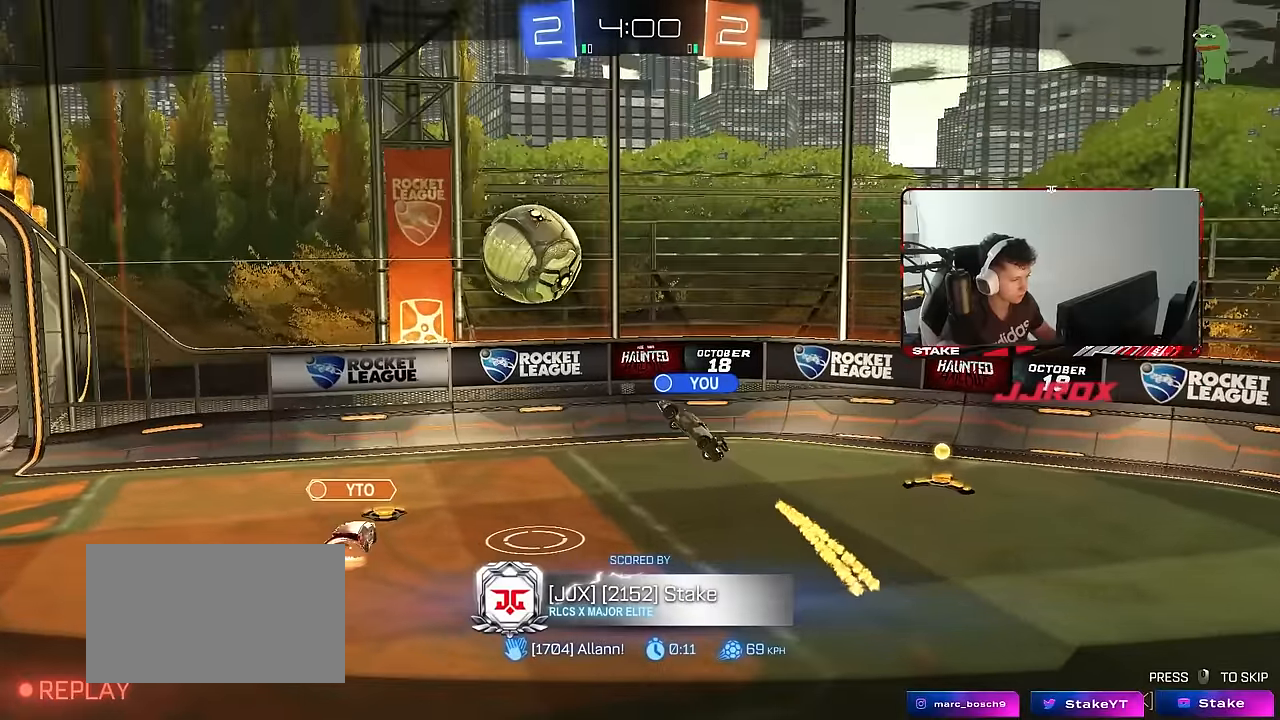
{"keys": [], "mouse": [], "mouse_move": "still", "events": []}
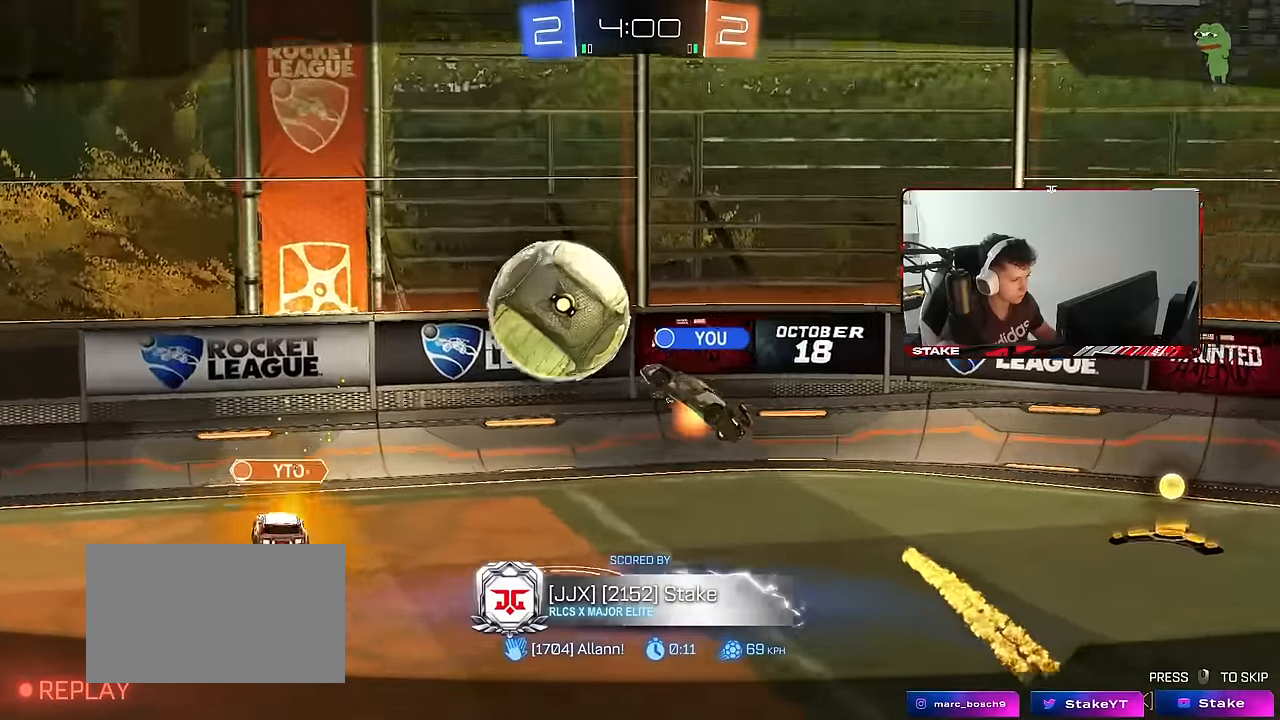
{"keys": [], "mouse": [], "mouse_move": "still", "events": []}
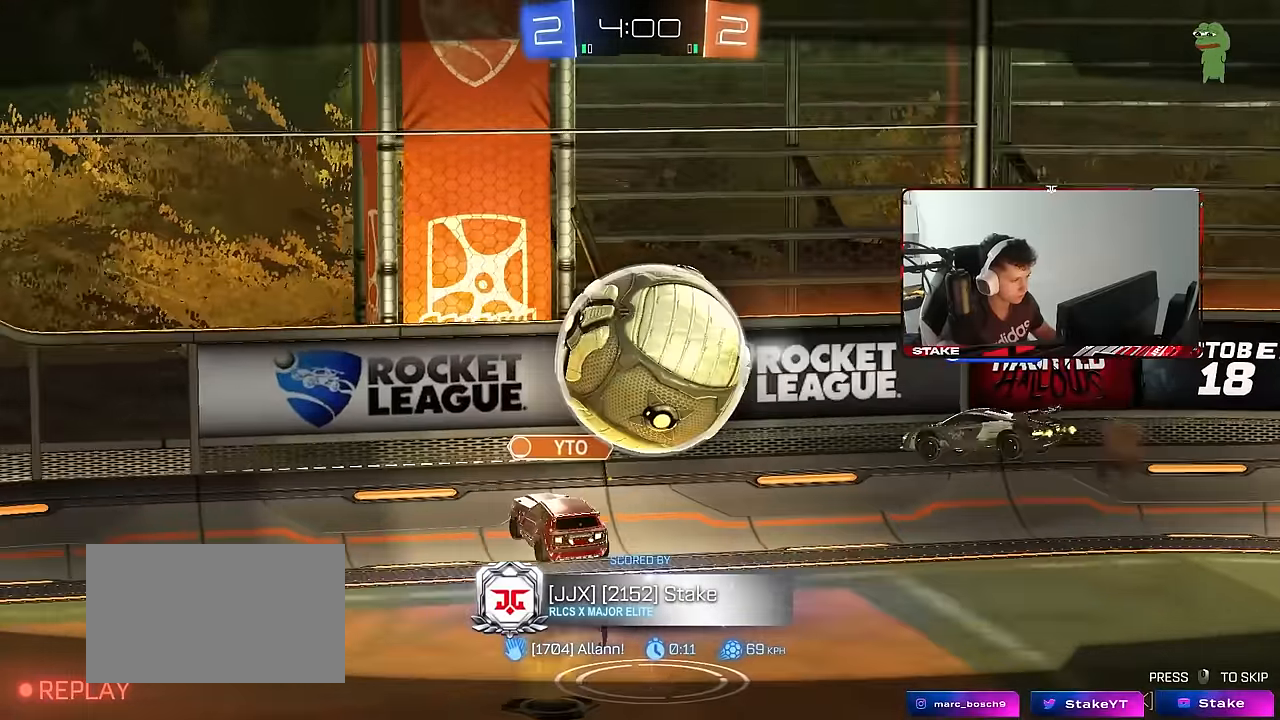
{"keys": [], "mouse": [], "mouse_move": "still", "events": []}
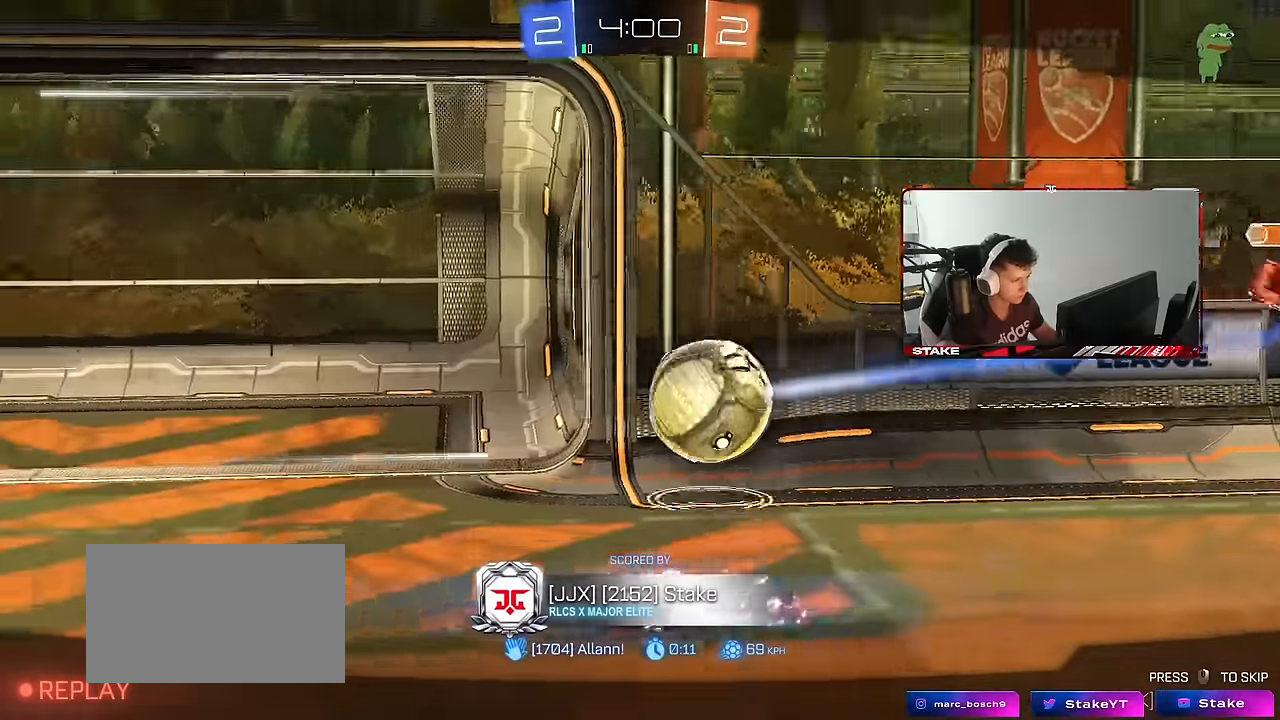
{"keys": [], "mouse": ["right"], "mouse_move": "still", "events": [[417, "mouse_right", "down"]]}
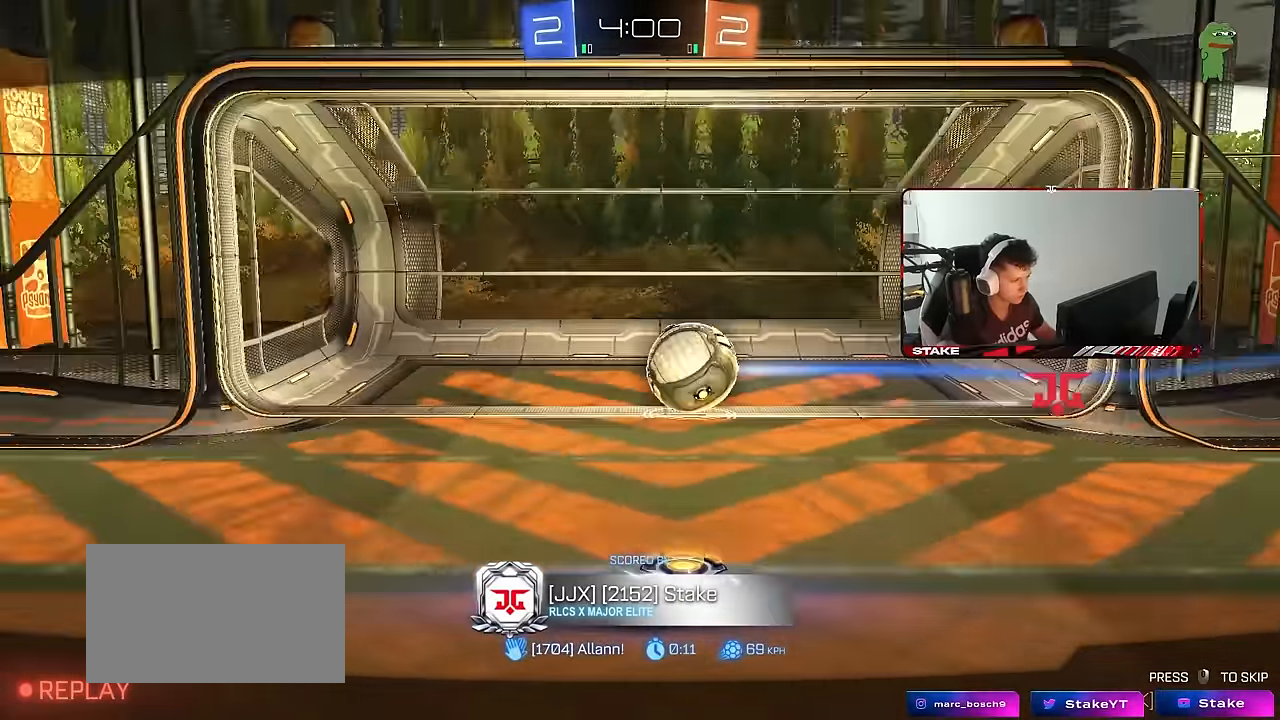
{"keys": [], "mouse": ["right"], "mouse_move": "still", "events": [[100, "mouse_right", "up"], [150, "mouse_right", "down"], [333, "mouse_right", "up"], [383, "mouse_right", "down"]]}
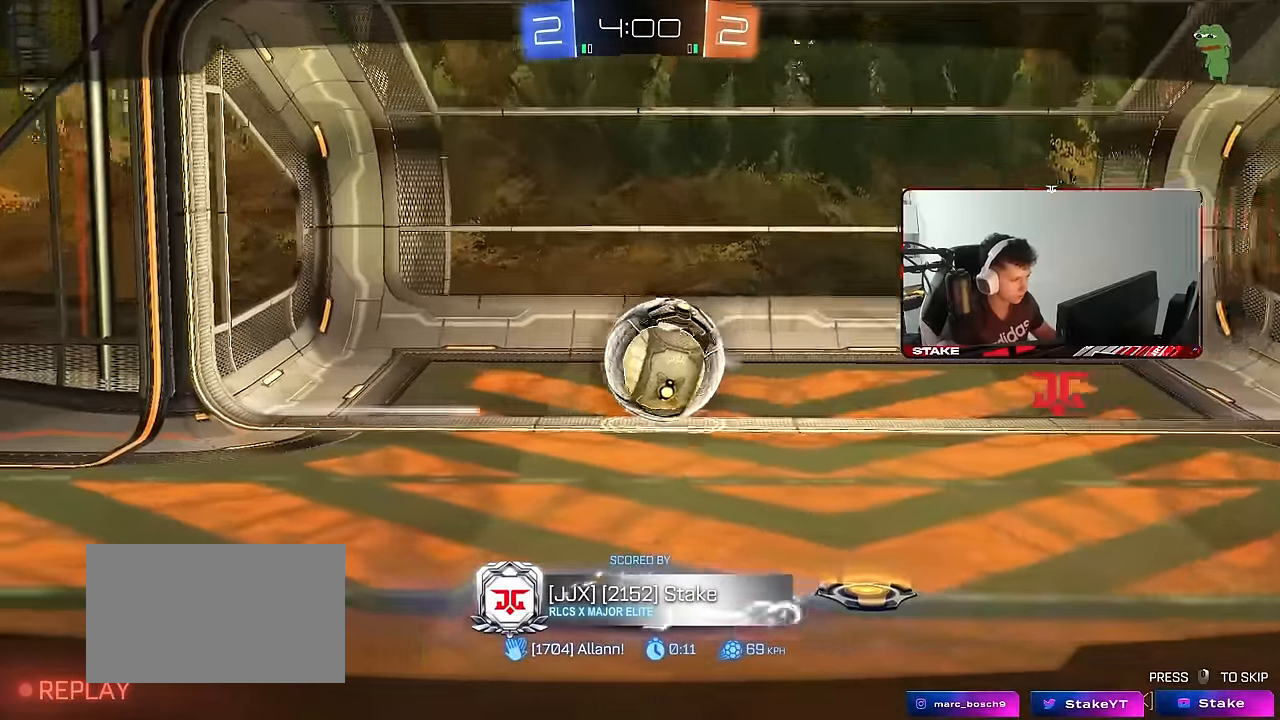
{"keys": [], "mouse": ["right"], "mouse_move": "still", "events": [[67, "mouse_right", "up"], [167, "mouse_right", "down"], [367, "mouse_right", "up"], [450, "mouse_right", "down"]]}
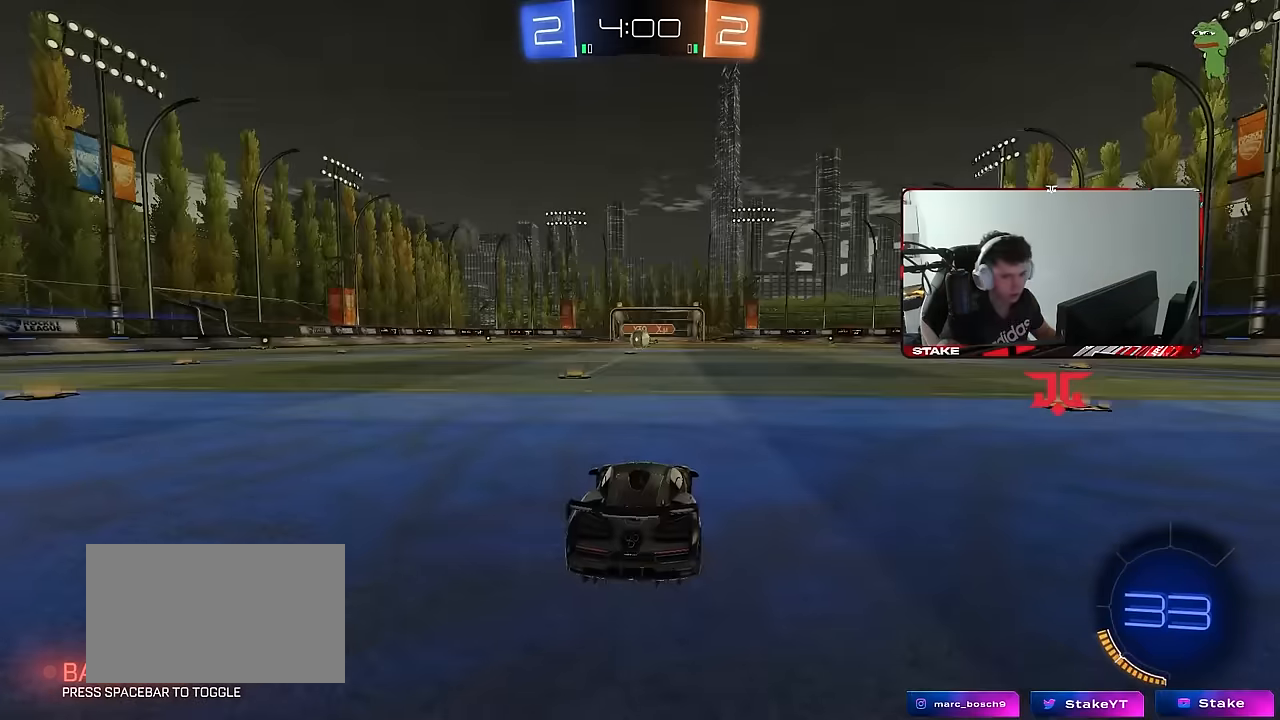
{"keys": [], "mouse": [], "mouse_move": "down-left", "events": [[133, "mouse_right", "up"]]}
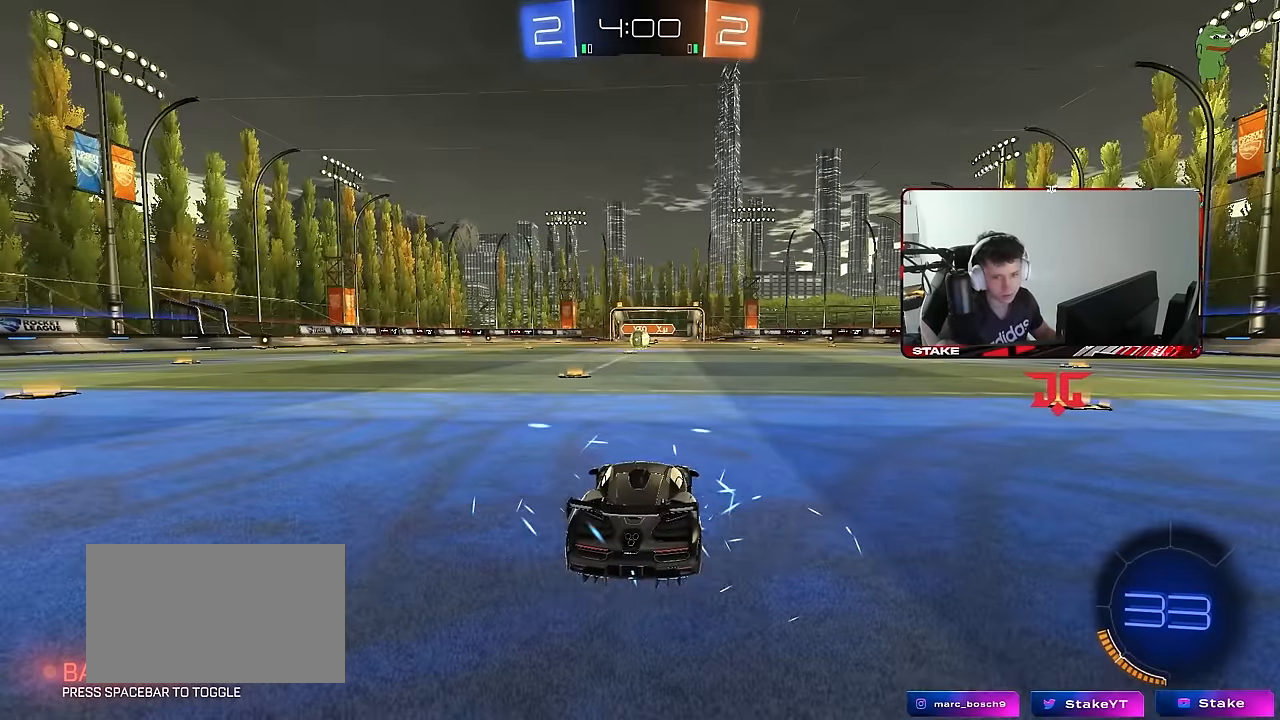
{"keys": [], "mouse": [], "mouse_move": "still", "events": []}
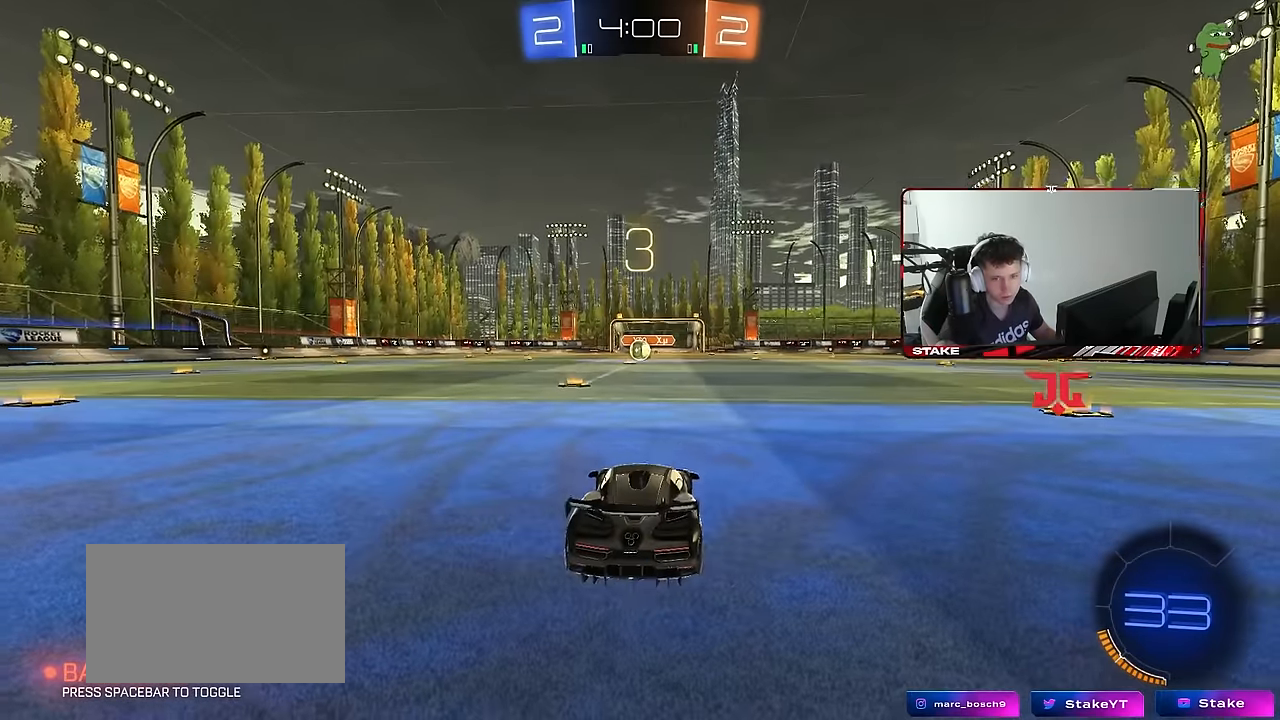
{"keys": [], "mouse": [], "mouse_move": "still", "events": [[83, "mouse_wheel", "down"], [217, "mouse_wheel", "up"]]}